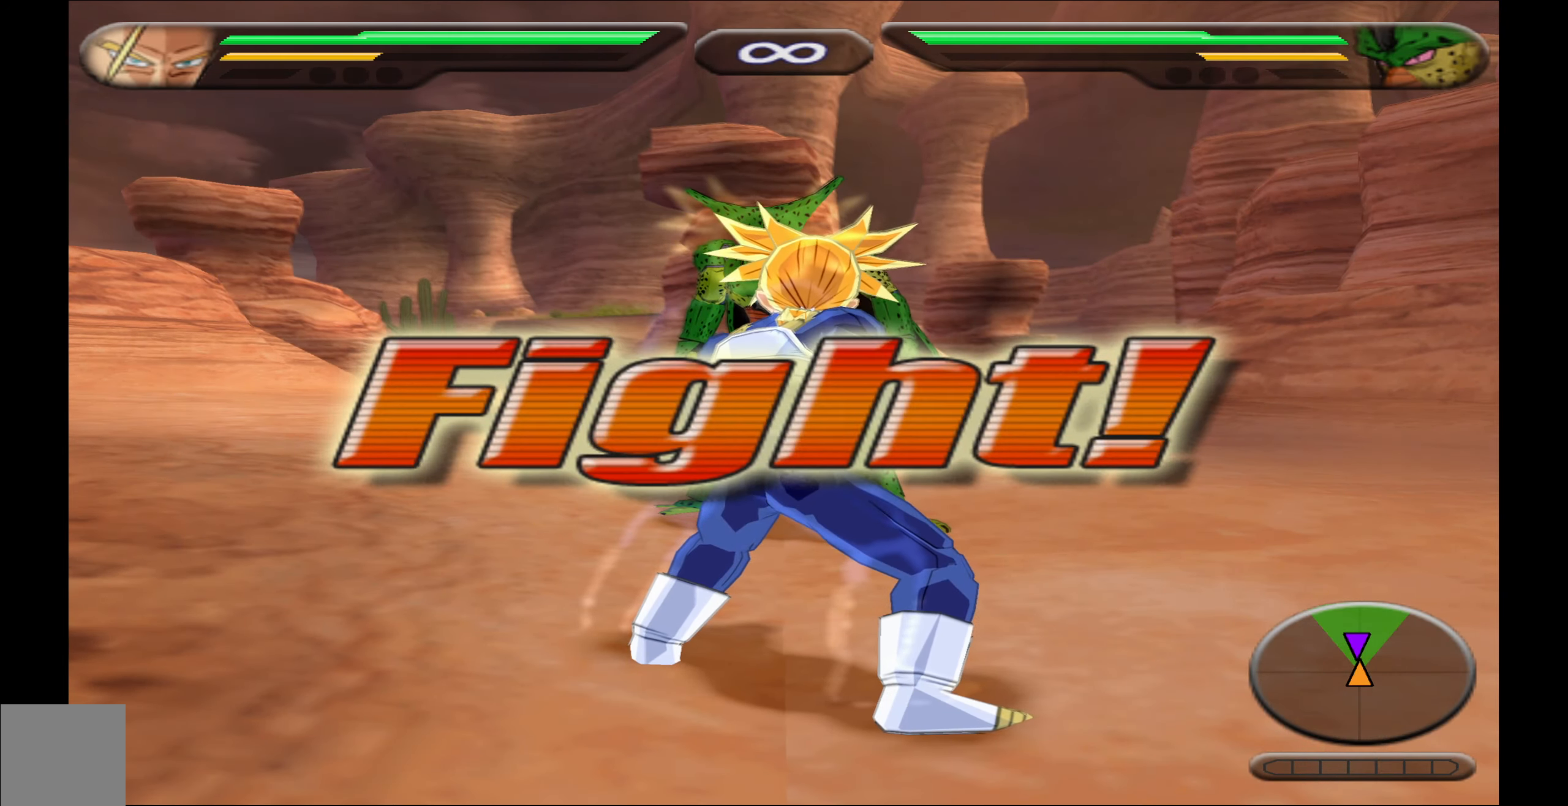
Gameplay with a controller (Xbox layout); each line is a JSON object with the inputs held at the frame after it. "events" lists button and stick changes between this image and that frame as [ms after this image, input, new state], when the widget could be followed in between. Not read: left_stick right_stick.
{"buttons": ["L1"], "events": [[233, "L1", "down"], [350, "L1", "up"], [467, "L1", "down"]]}
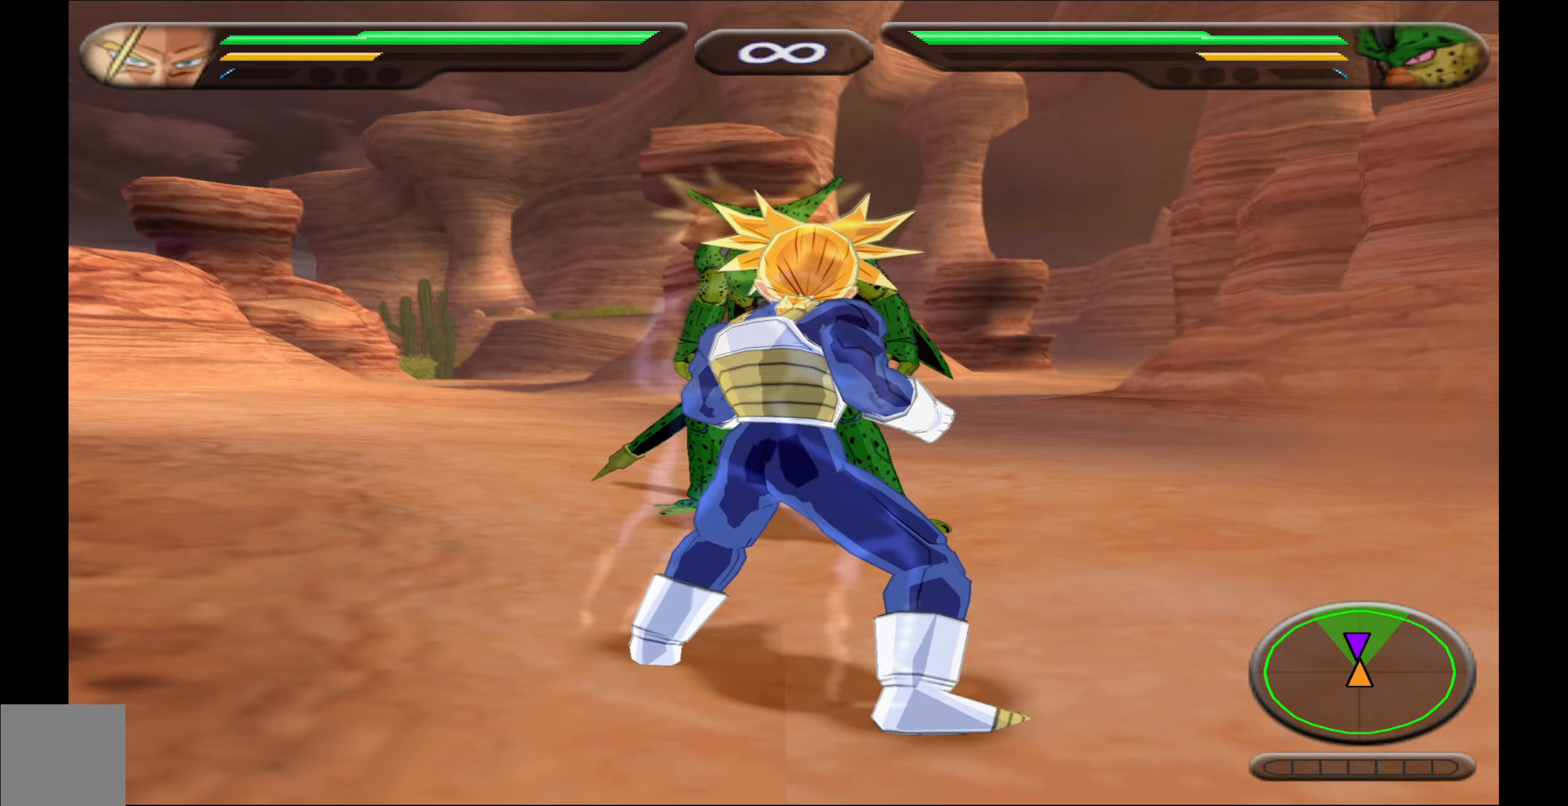
{"buttons": [], "events": [[83, "L1", "up"], [150, "L1", "down"], [283, "L1", "up"], [350, "L1", "down"], [467, "L1", "up"]]}
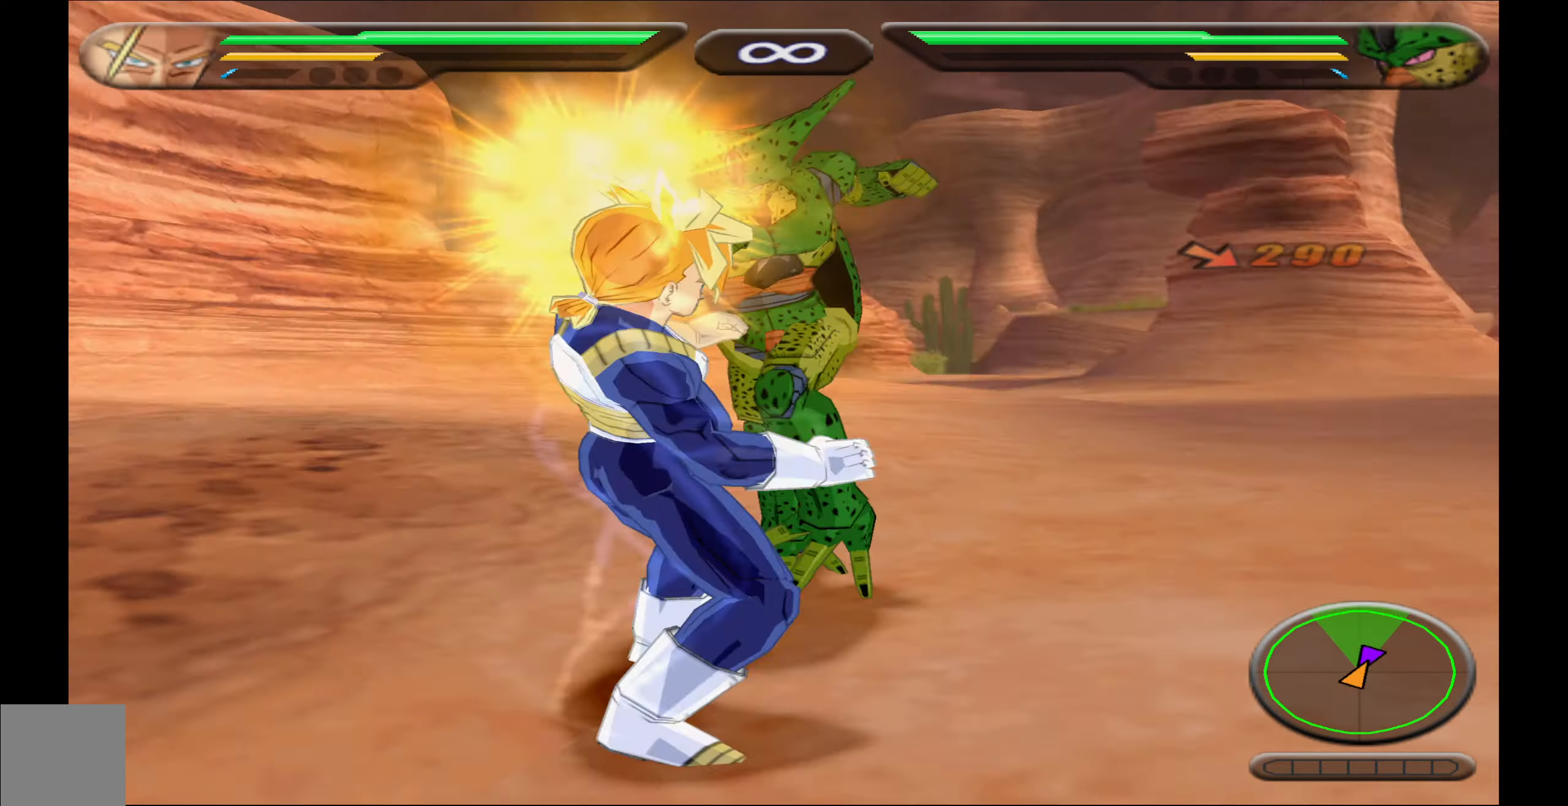
{"buttons": [], "events": [[50, "X", "down"], [117, "X", "up"], [233, "X", "down"], [250, "X", "up"], [383, "X", "down"], [483, "X", "up"]]}
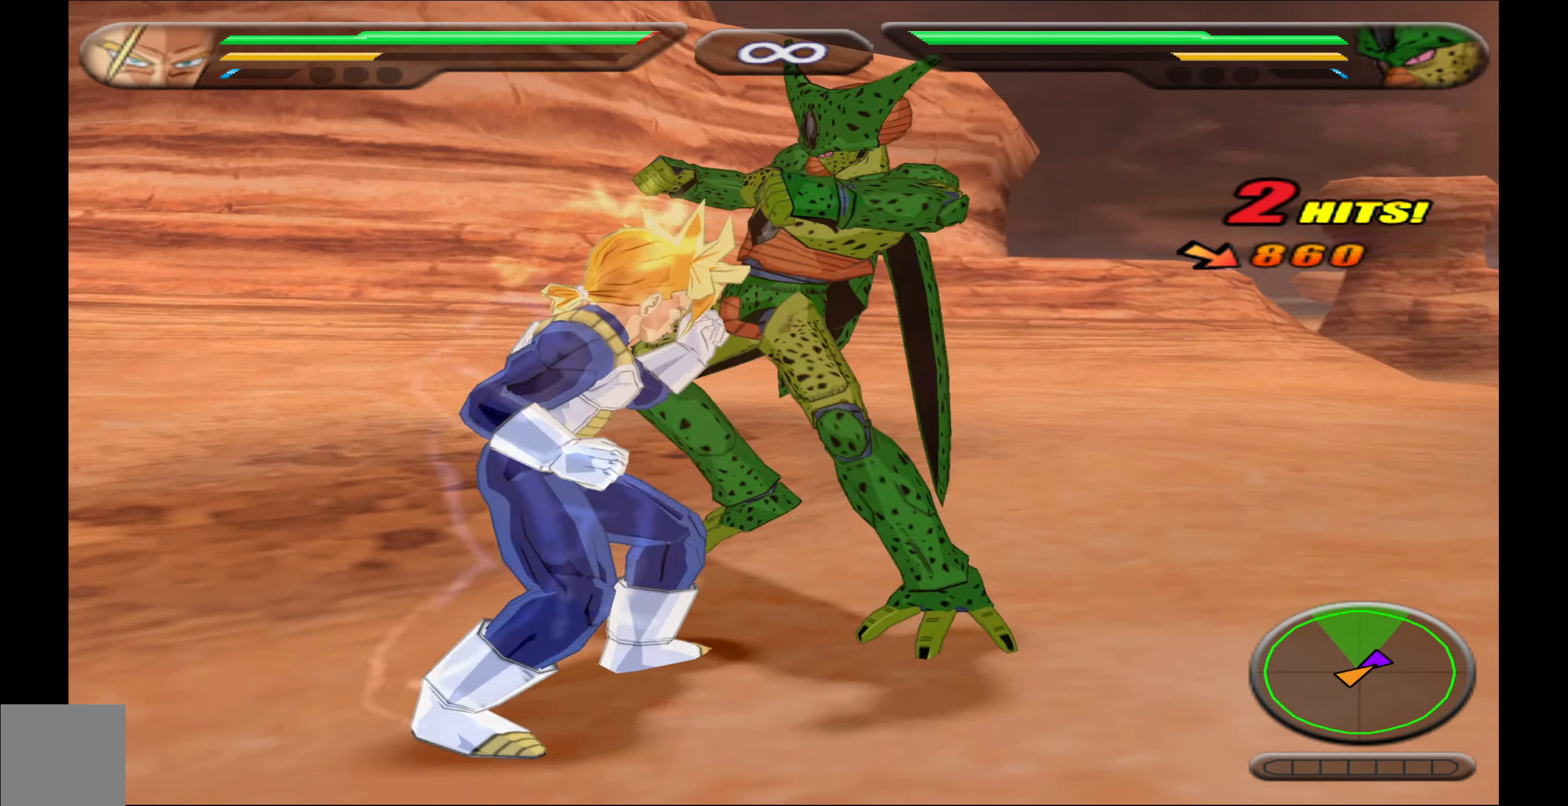
{"buttons": [], "events": [[83, "DPAD_DOWN", "down"], [133, "B", "down"], [250, "DPAD_DOWN", "up"], [283, "B", "up"]]}
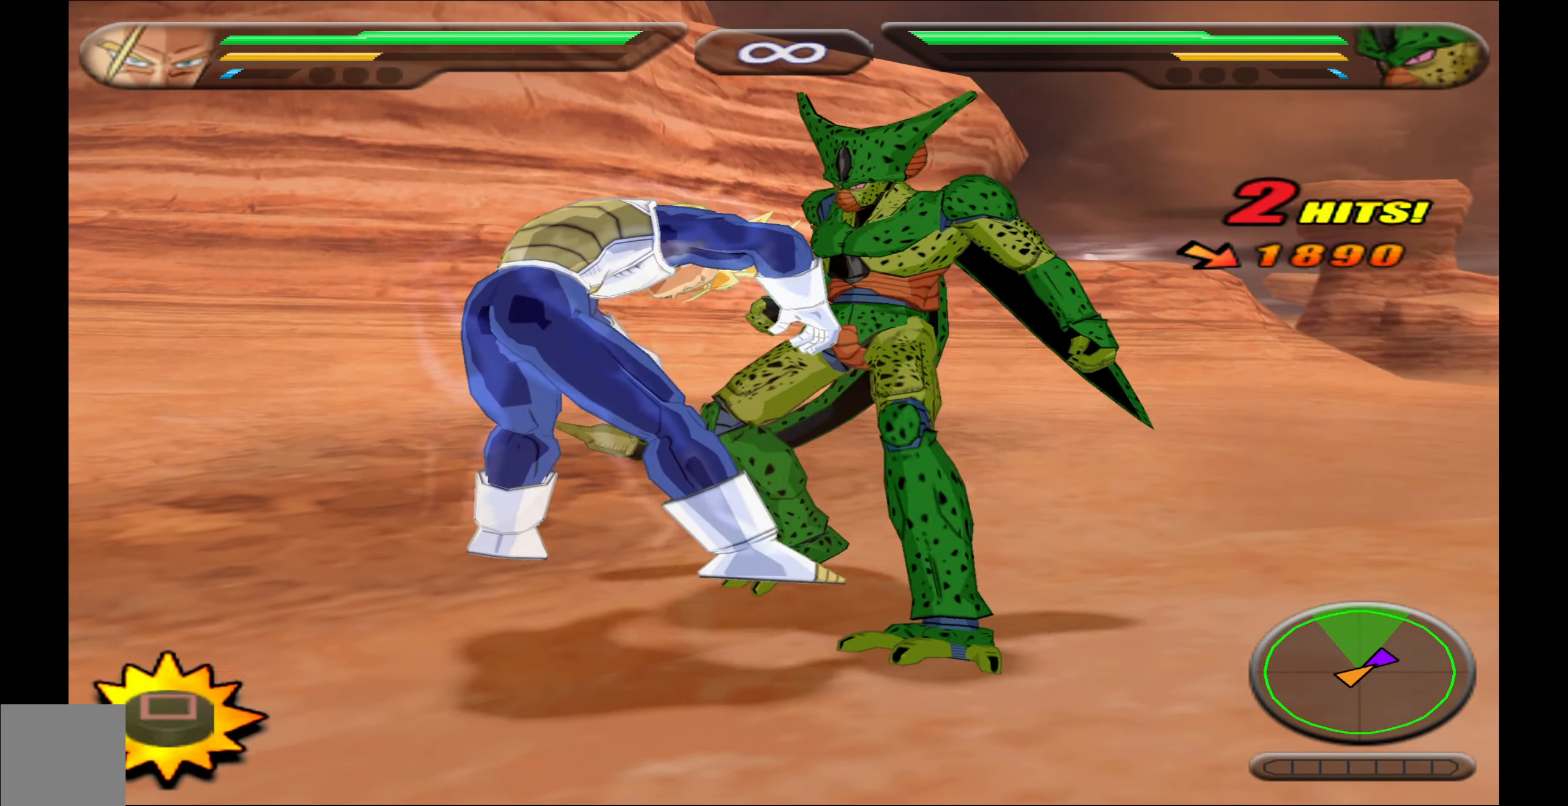
{"buttons": ["X"], "events": [[33, "X", "down"], [117, "X", "up"], [283, "X", "down"], [367, "X", "up"], [433, "X", "down"]]}
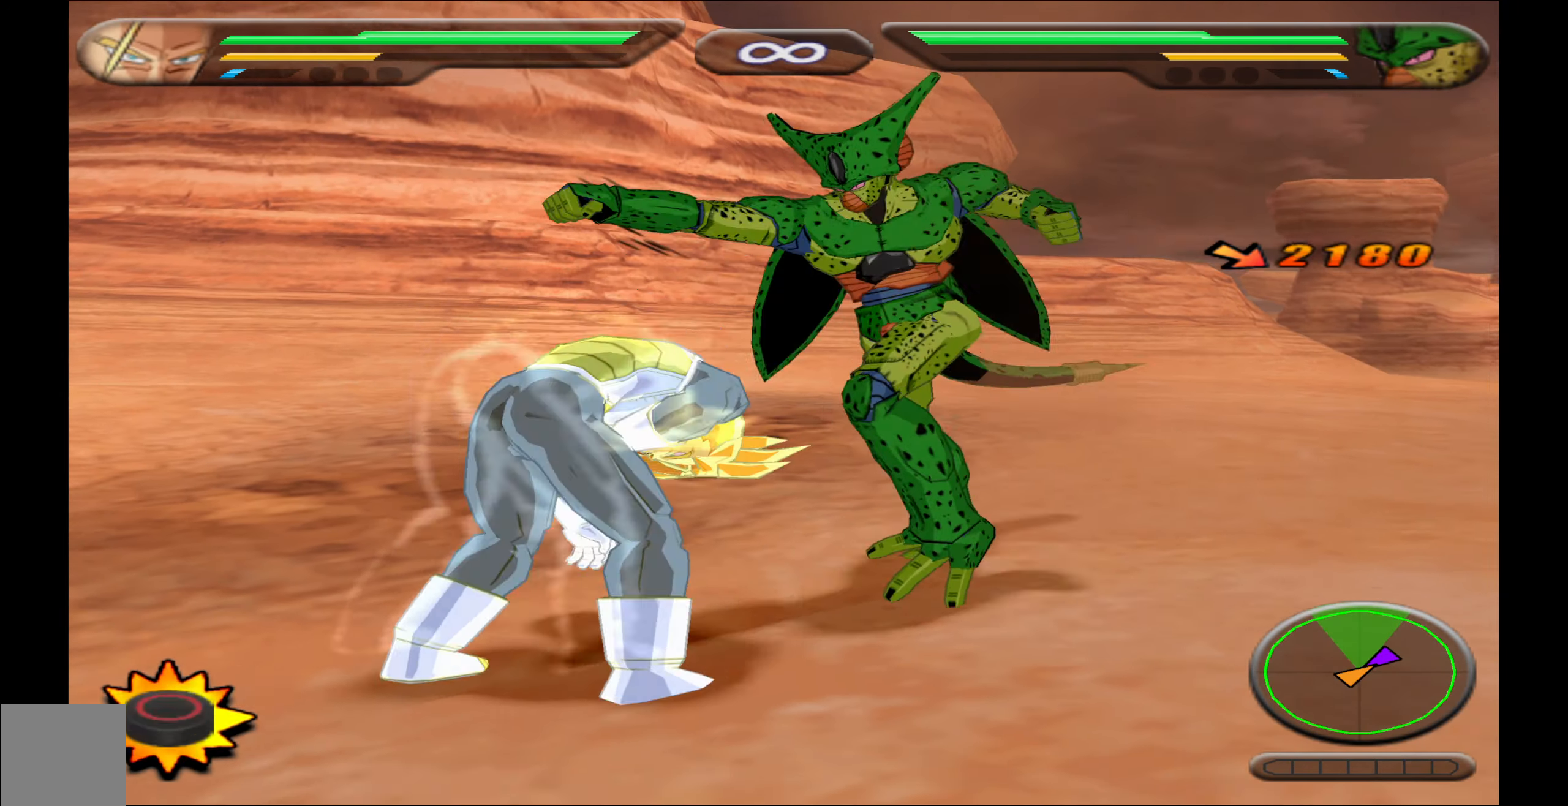
{"buttons": [], "events": [[50, "X", "up"], [150, "L1", "down"], [250, "L1", "up"], [367, "B", "down"], [433, "B", "up"]]}
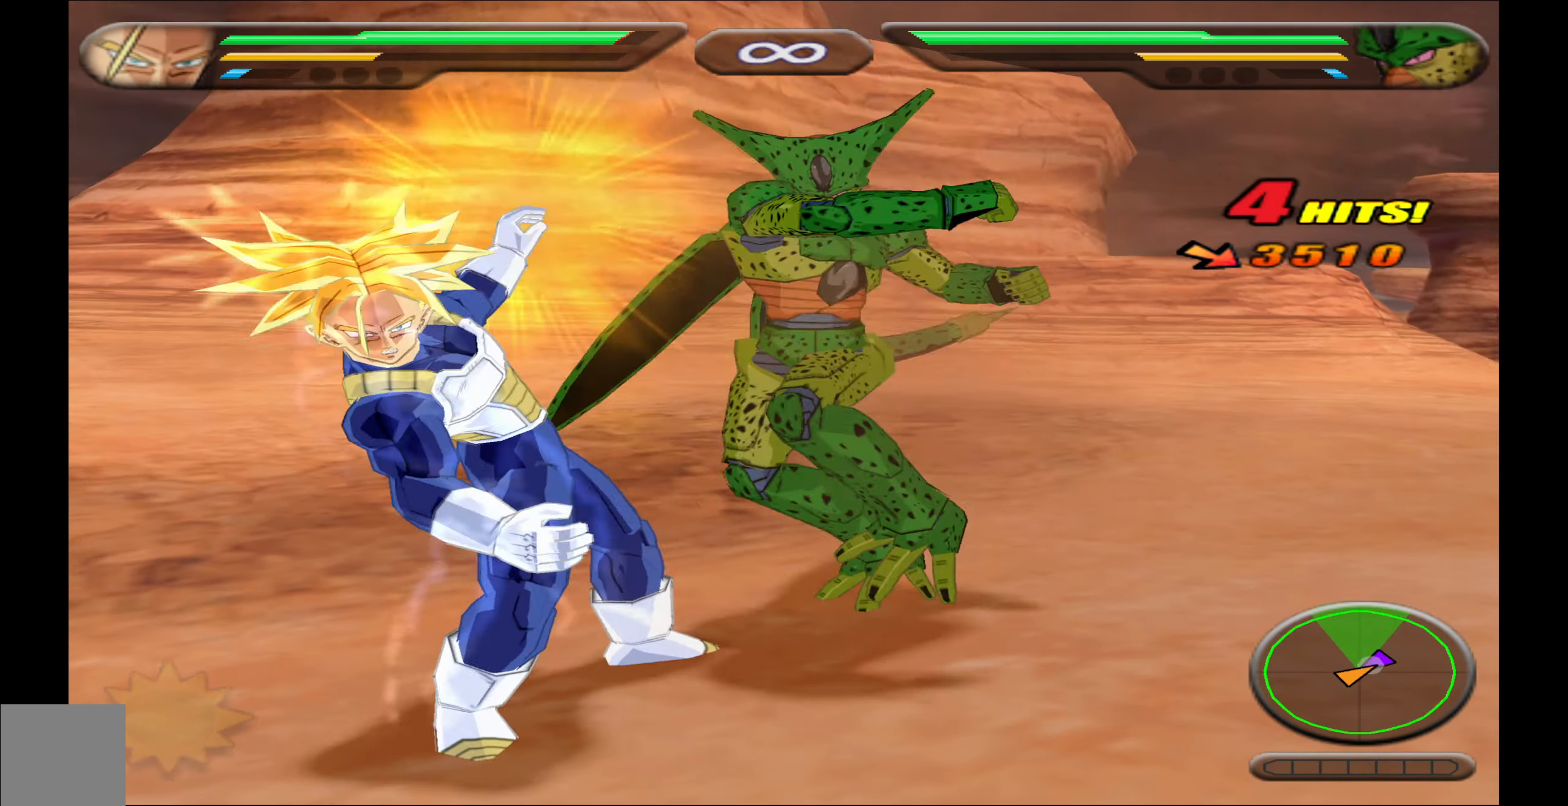
{"buttons": ["B"], "events": [[17, "B", "down"], [100, "B", "up"], [300, "DPAD_DOWN", "down"], [317, "B", "down"], [467, "DPAD_DOWN", "up"]]}
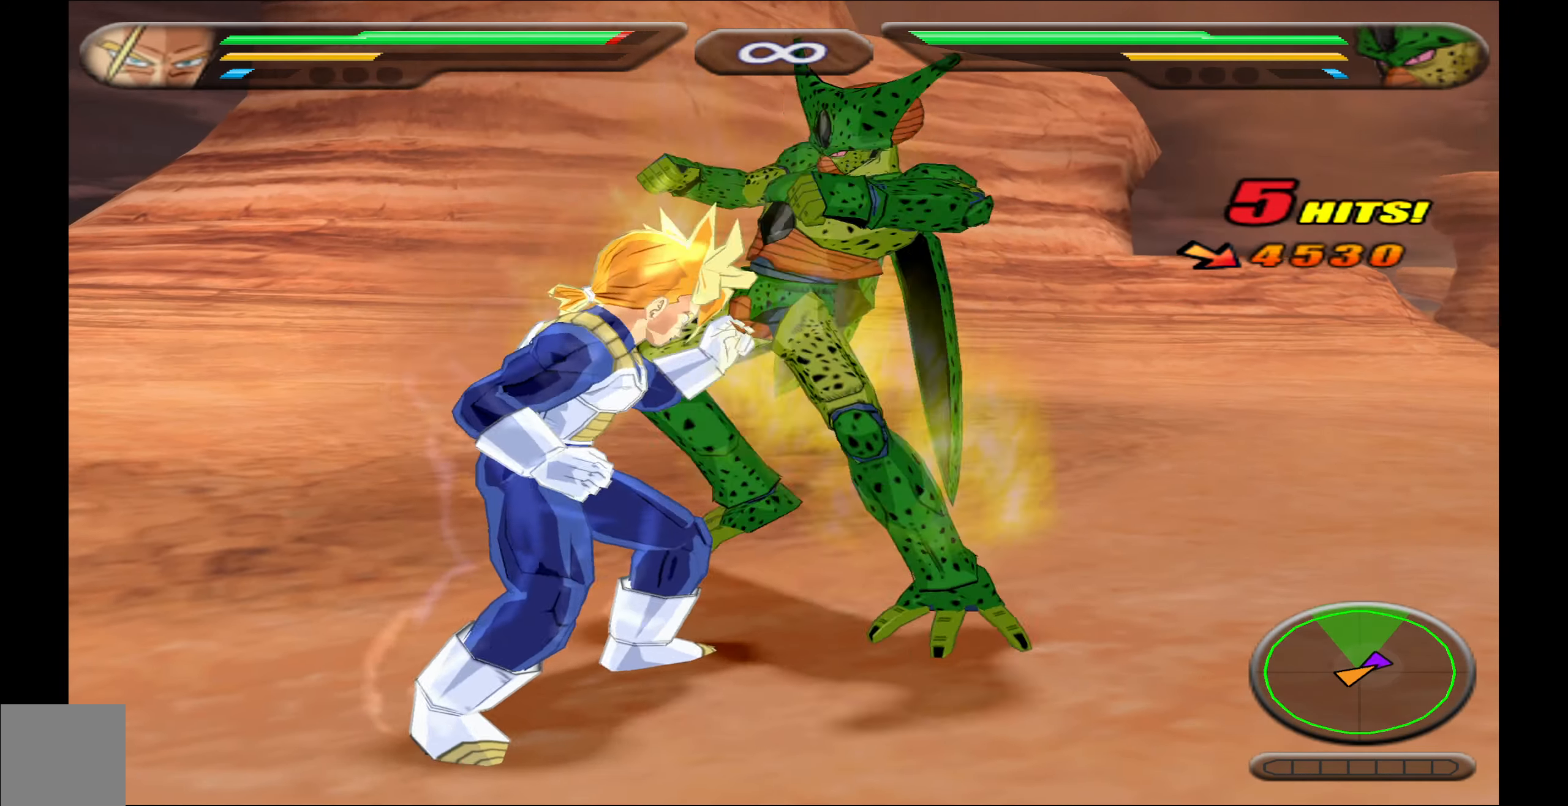
{"buttons": ["X"], "events": [[317, "B", "up"], [467, "X", "down"]]}
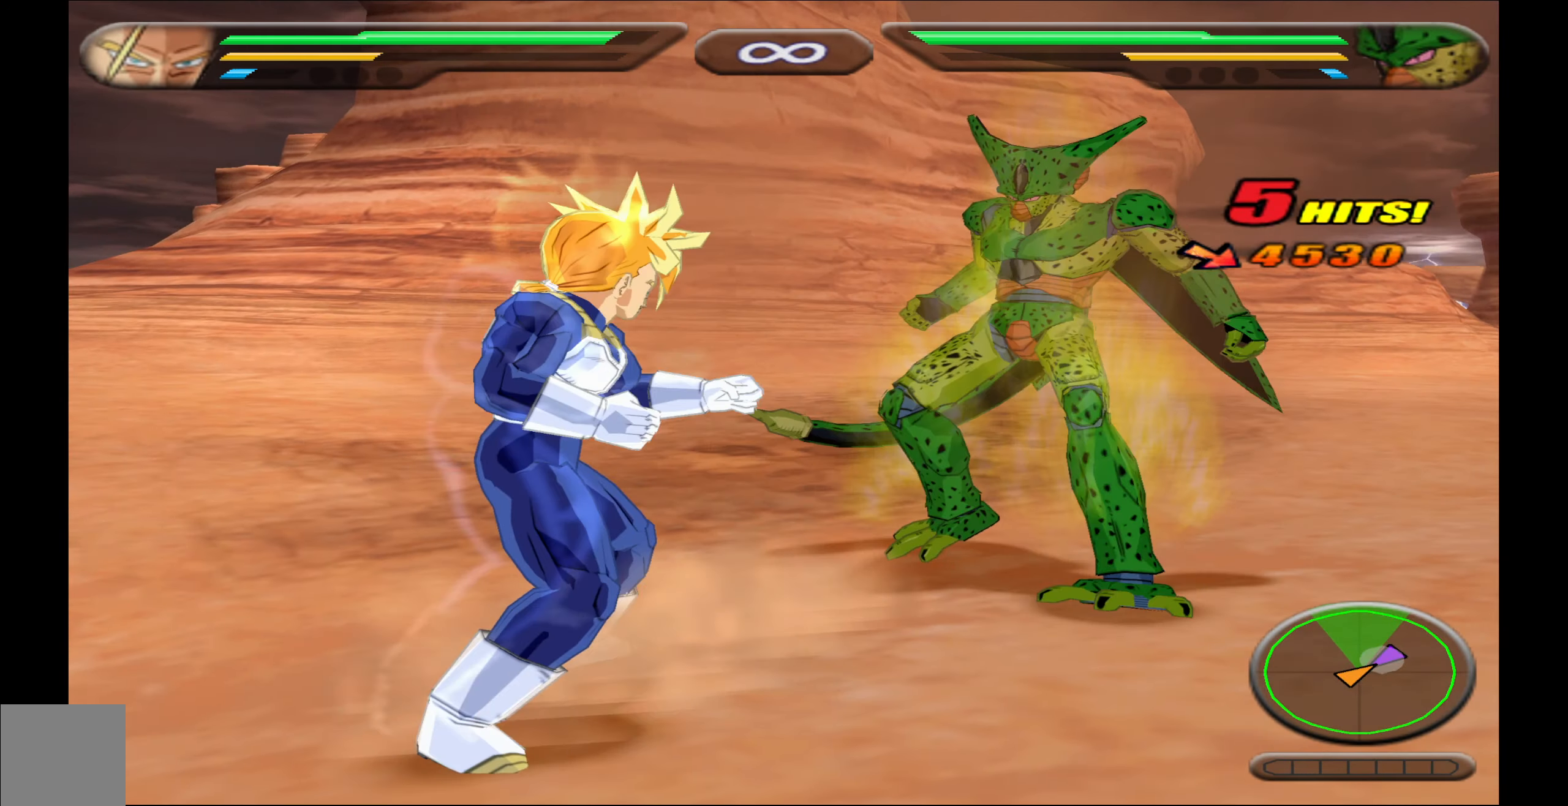
{"buttons": ["Y"], "events": [[50, "X", "up"], [133, "X", "down"], [217, "X", "up"], [300, "X", "down"], [383, "X", "up"], [467, "Y", "down"]]}
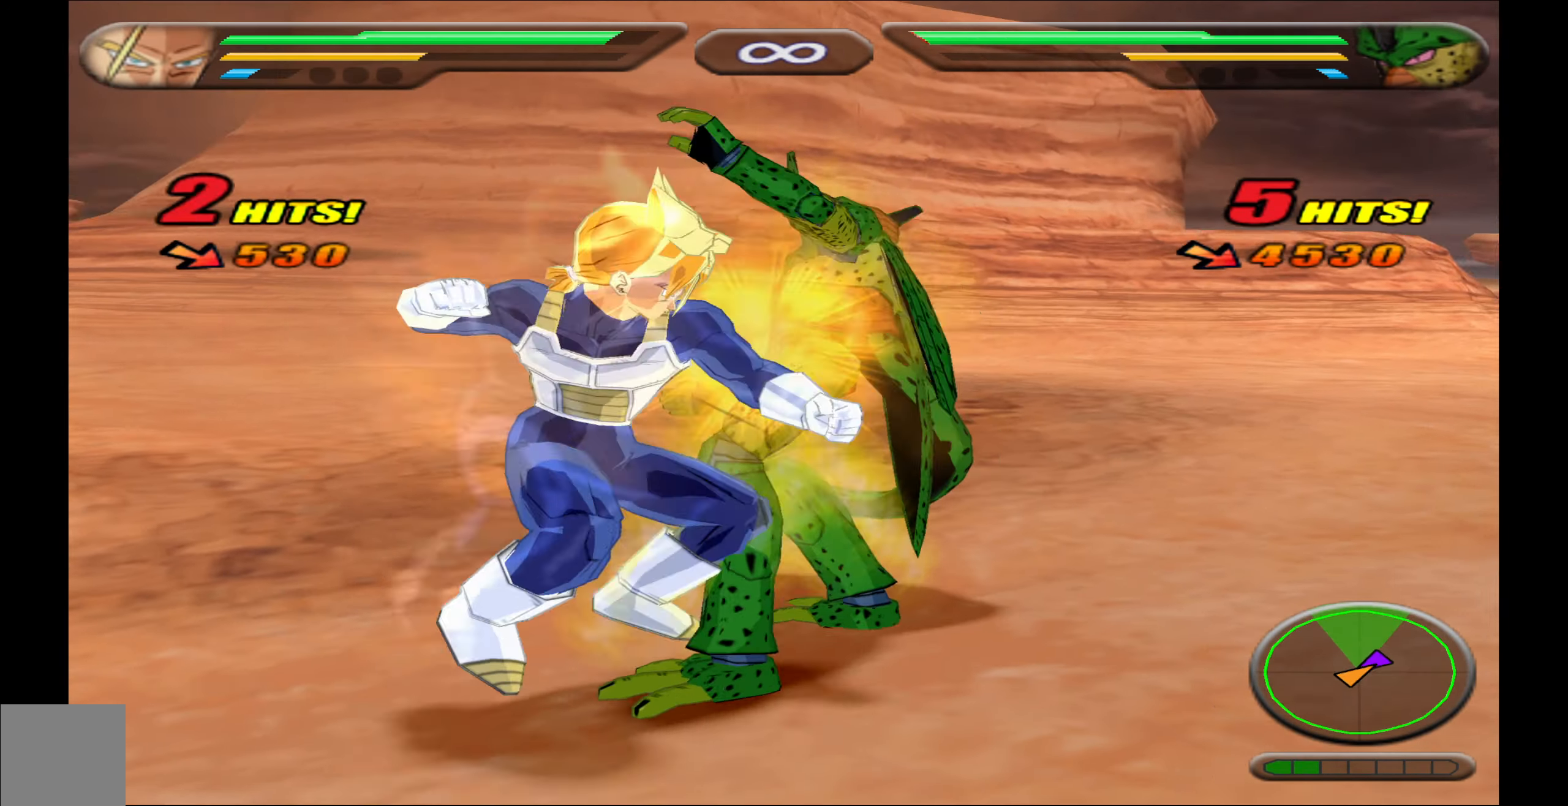
{"buttons": ["Y"], "events": [[67, "Y", "up"], [133, "Y", "down"], [217, "Y", "up"], [317, "Y", "down"], [383, "Y", "up"], [467, "Y", "down"]]}
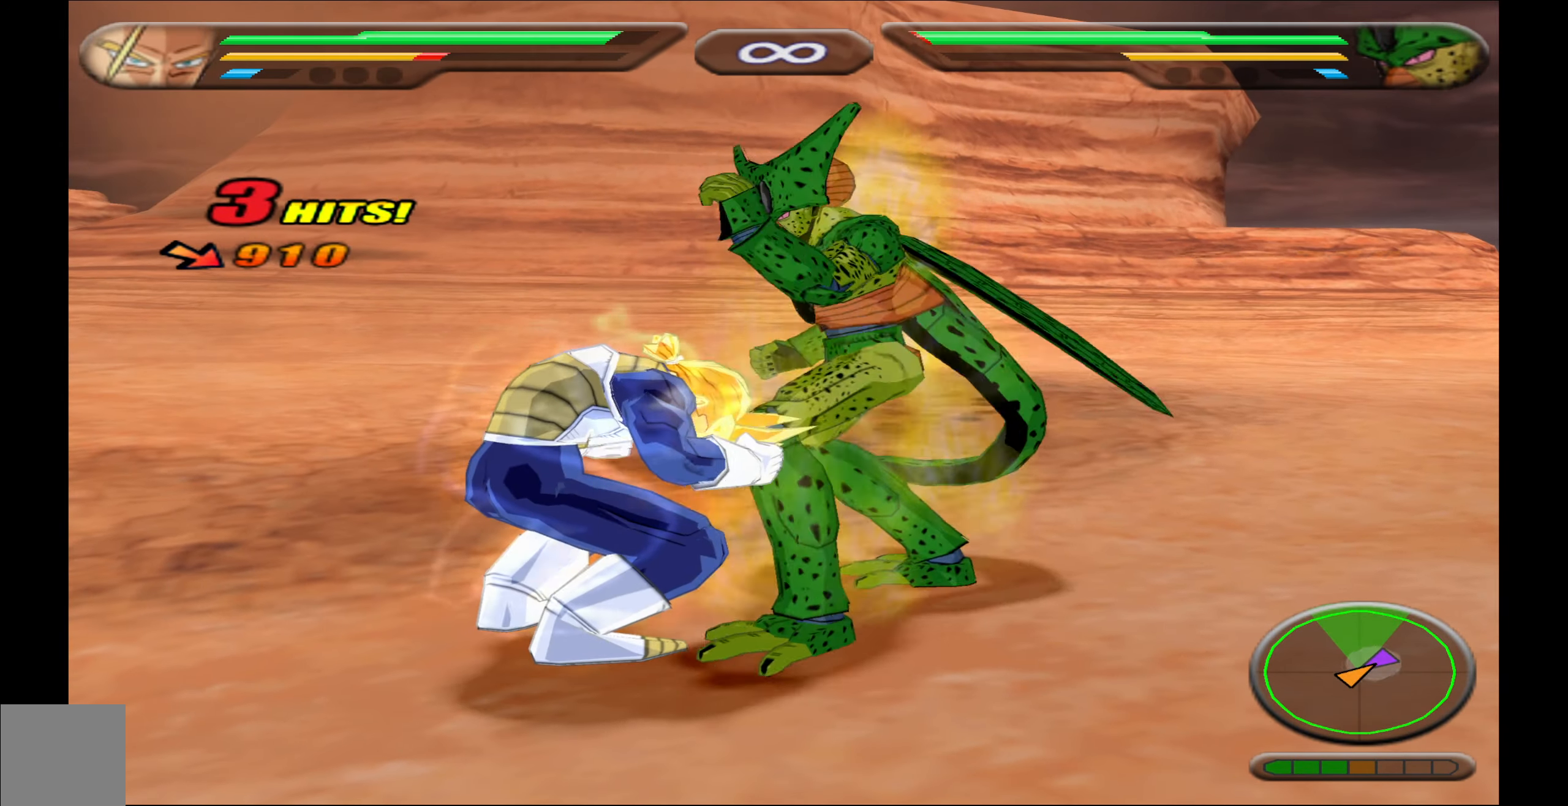
{"buttons": ["X"], "events": [[33, "Y", "up"], [417, "X", "down"]]}
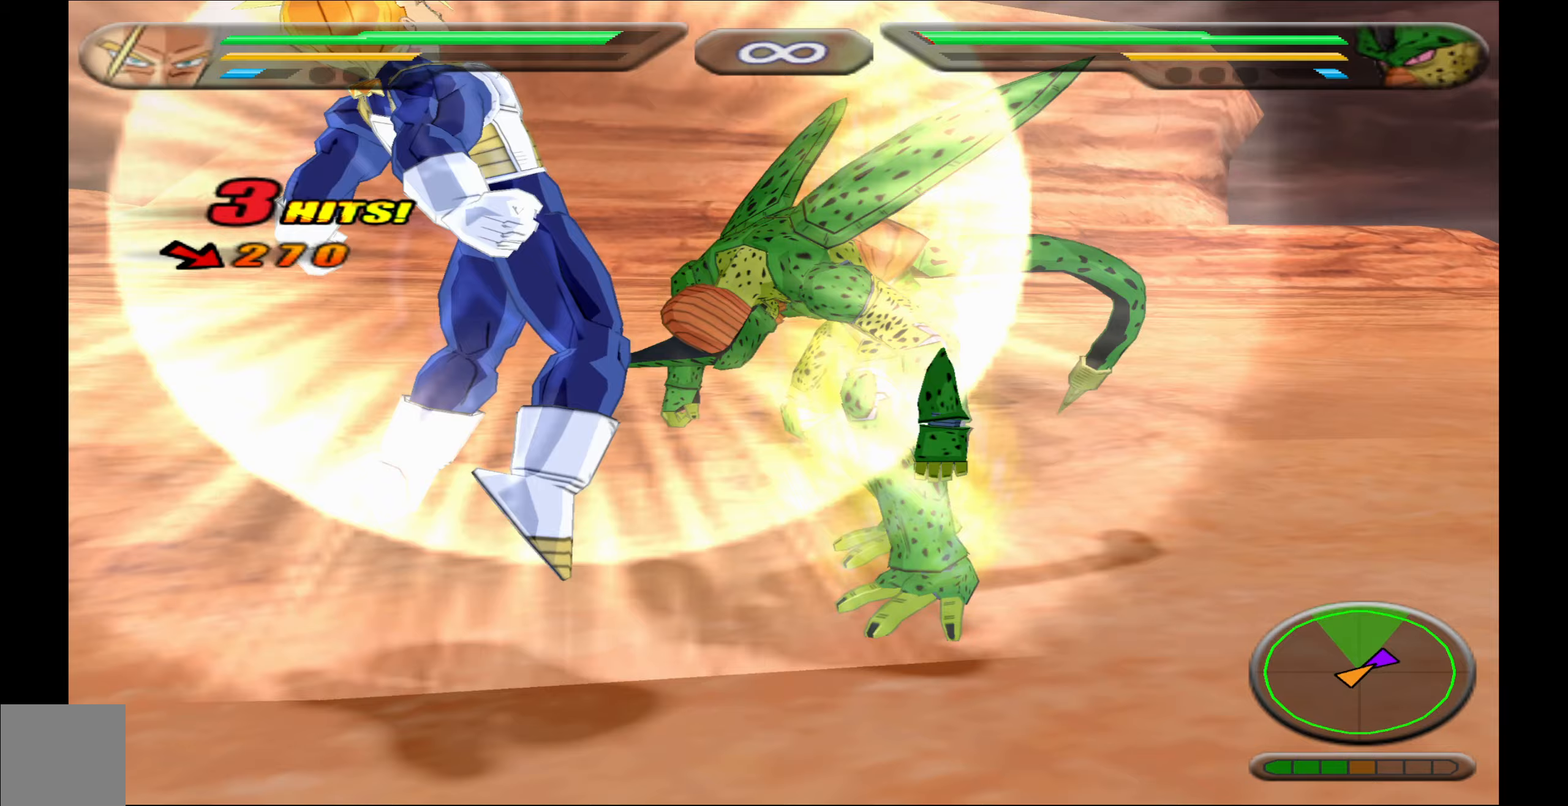
{"buttons": ["X"], "events": [[17, "X", "up"], [117, "X", "down"], [183, "X", "up"], [300, "X", "down"], [400, "X", "up"], [483, "X", "down"]]}
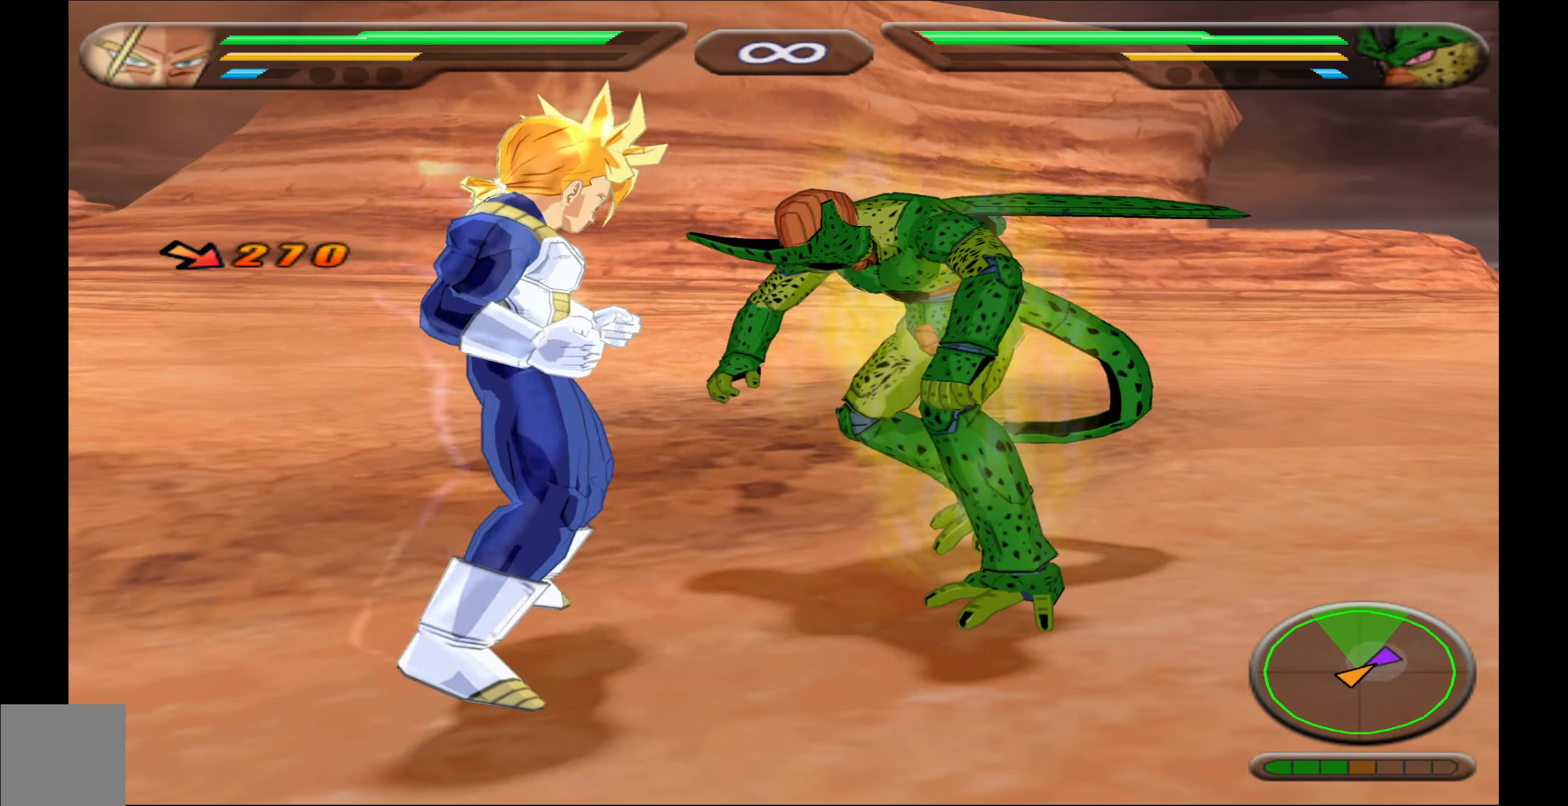
{"buttons": ["X"], "events": [[67, "X", "up"], [167, "X", "down"], [250, "X", "up"], [333, "X", "down"], [417, "X", "up"], [500, "X", "down"]]}
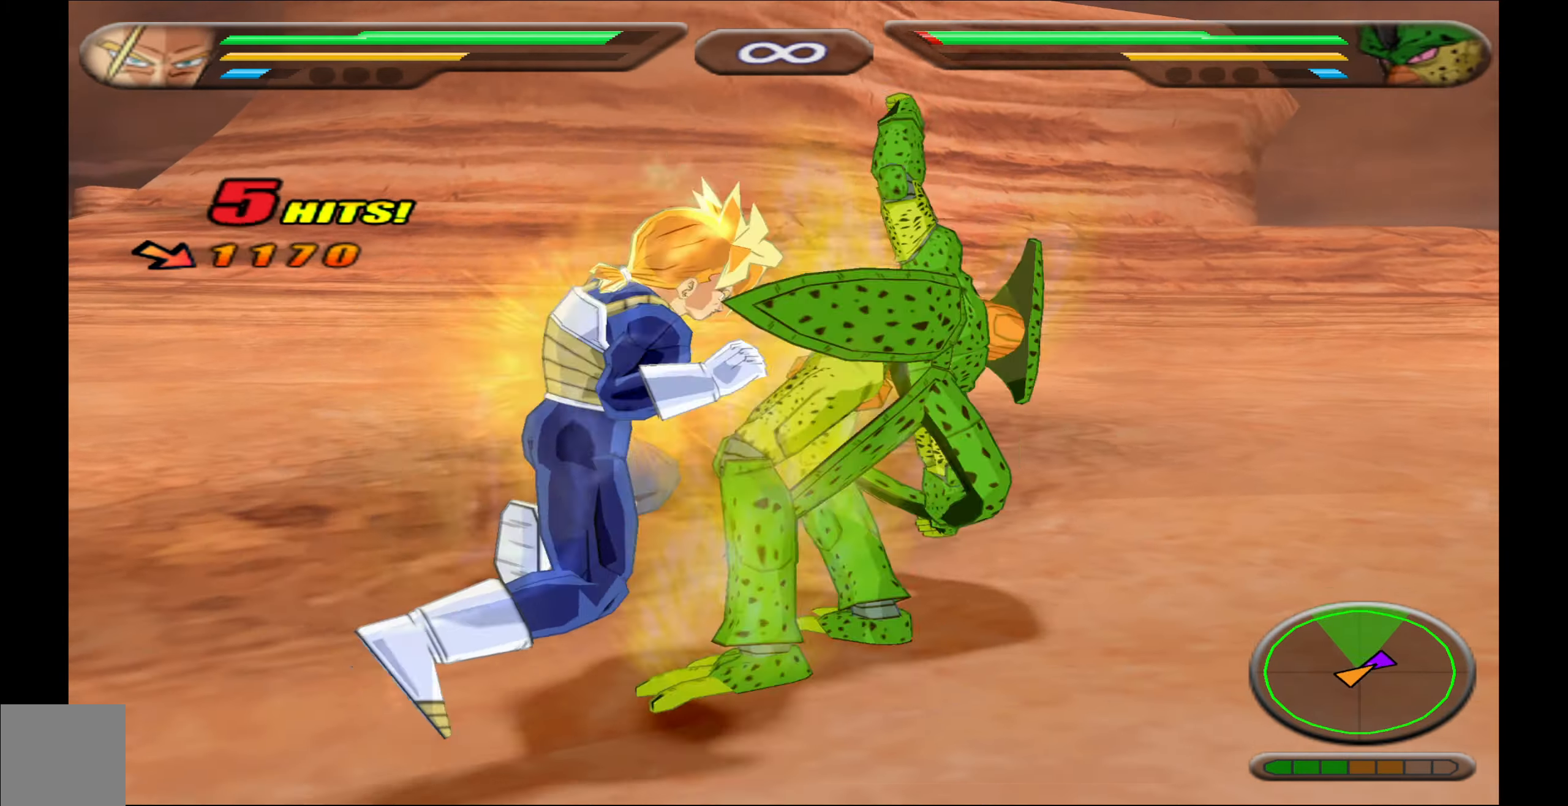
{"buttons": [], "events": [[83, "X", "up"], [200, "Y", "down"], [283, "Y", "up"], [350, "Y", "down"], [433, "Y", "up"]]}
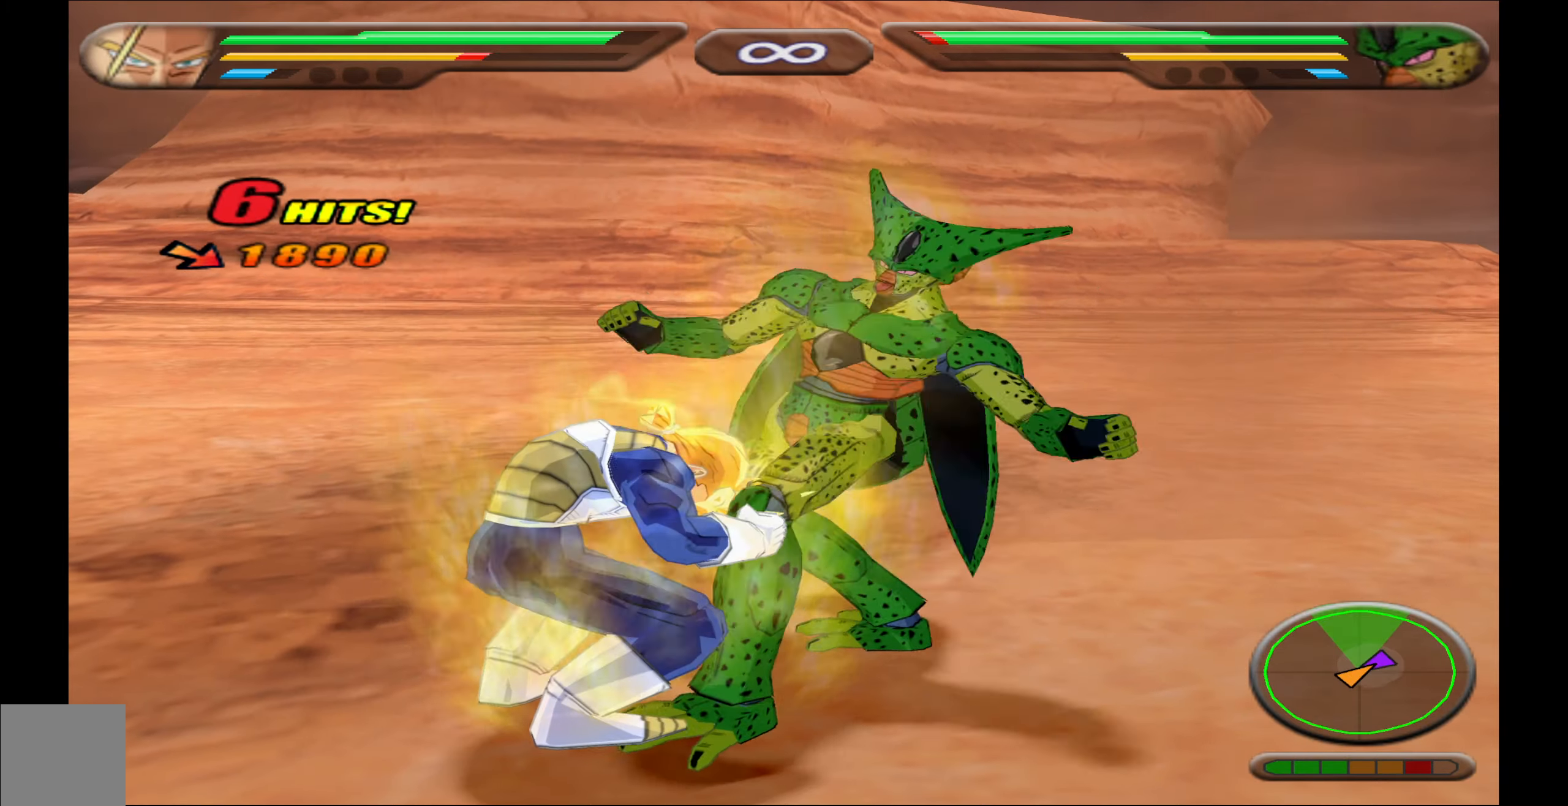
{"buttons": [], "events": []}
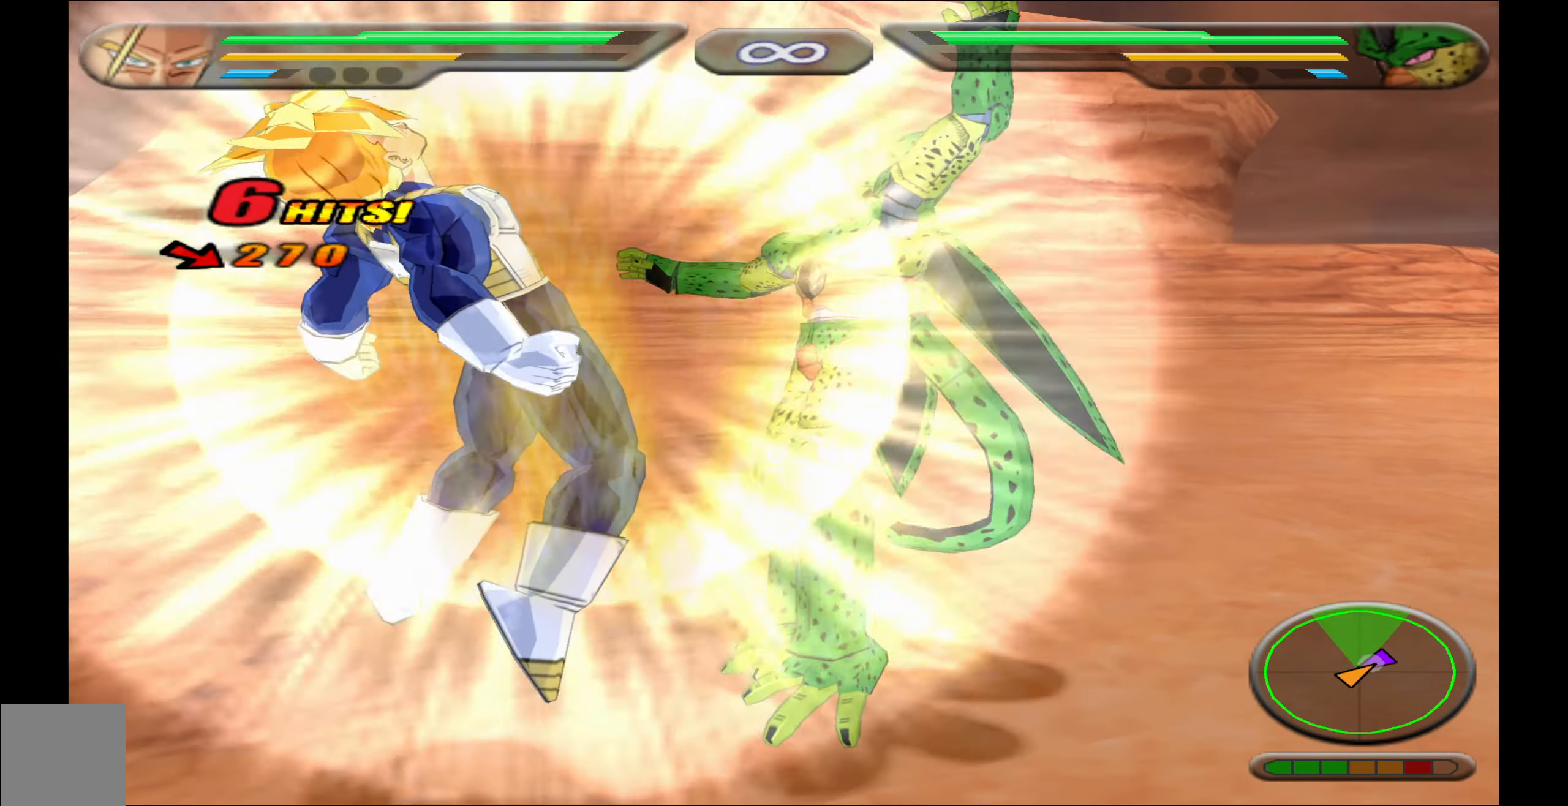
{"buttons": ["X"], "events": [[333, "X", "down"], [433, "X", "up"], [500, "X", "down"]]}
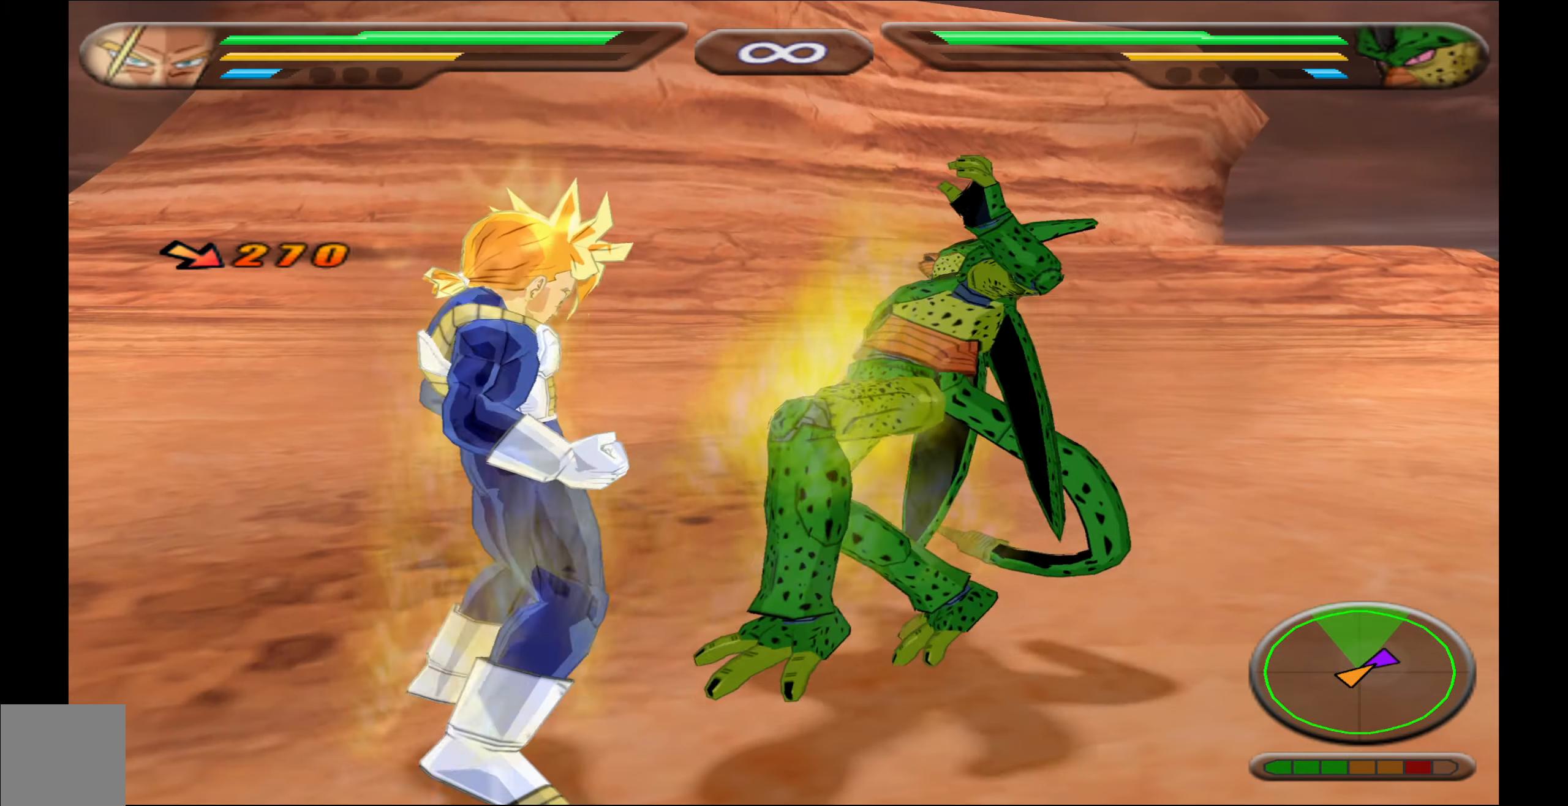
{"buttons": ["X", "DPAD_LEFT"], "events": [[100, "X", "up"], [183, "X", "down"], [267, "X", "up"], [467, "DPAD_LEFT", "down"], [467, "X", "down"]]}
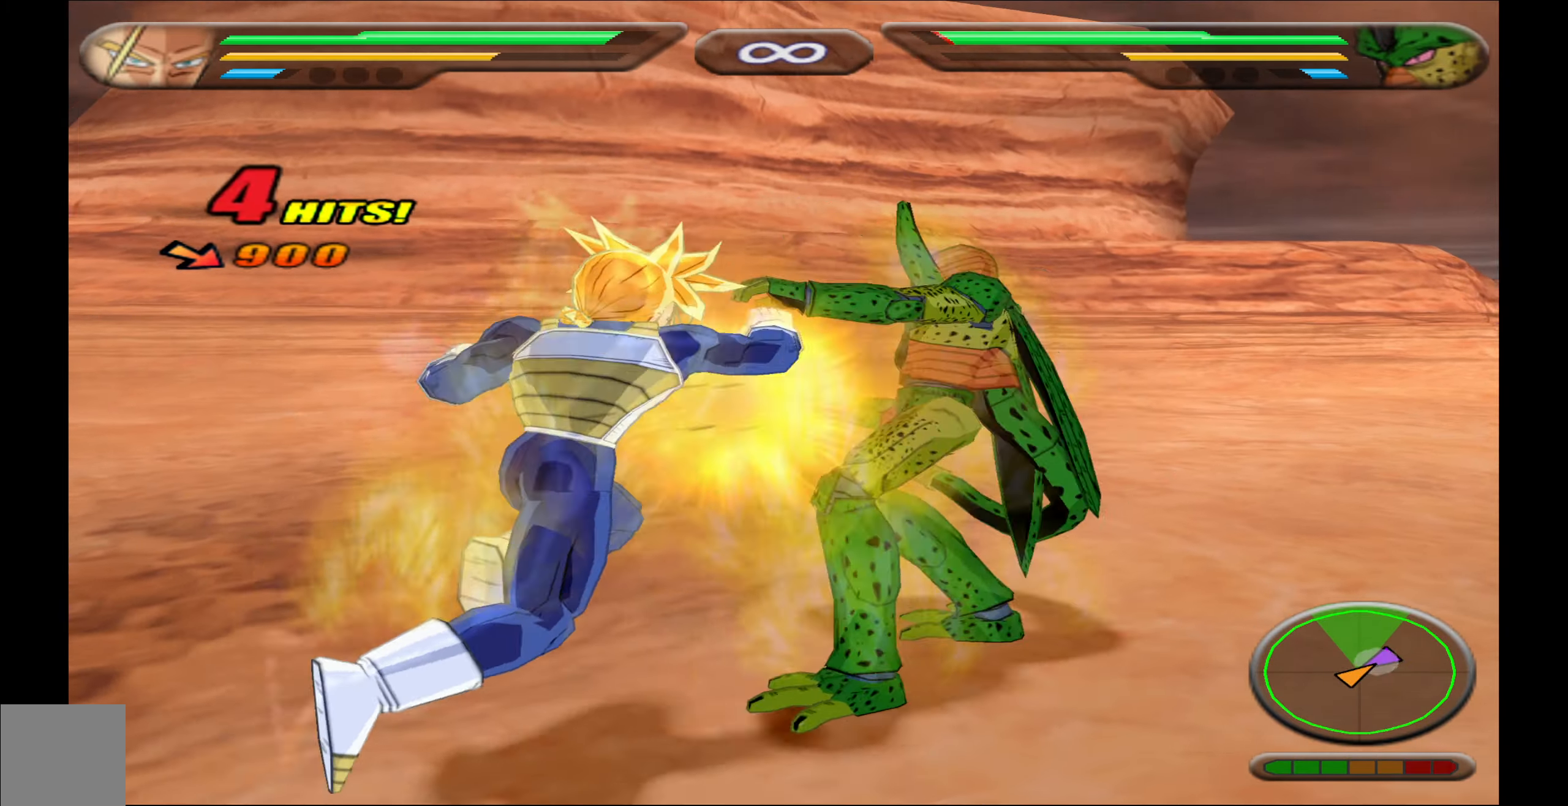
{"buttons": ["X", "DPAD_LEFT"], "events": [[67, "X", "up"], [117, "X", "down"]]}
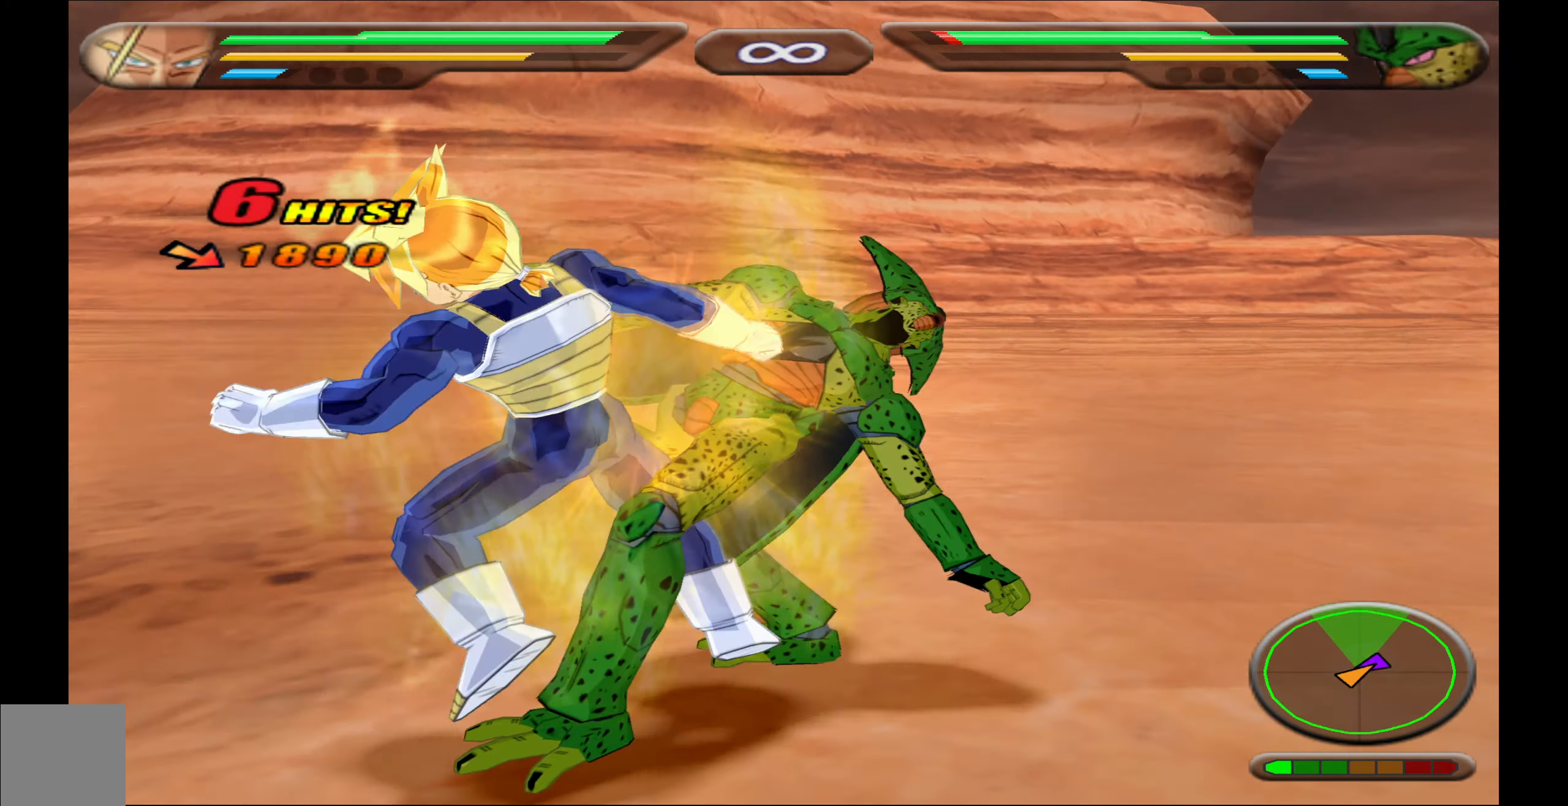
{"buttons": ["X", "DPAD_LEFT"], "events": []}
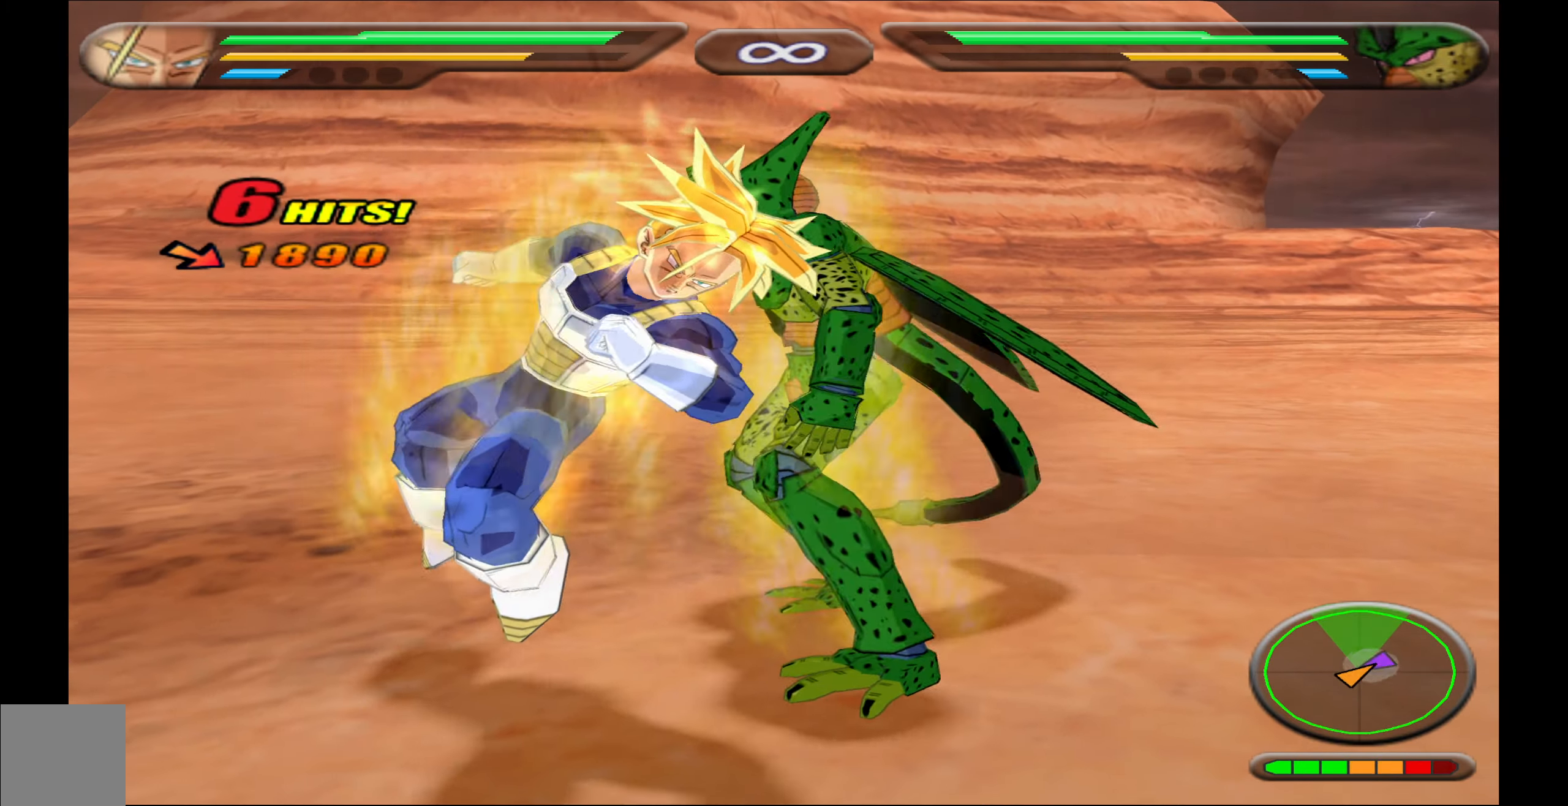
{"buttons": [], "events": [[433, "X", "up"], [450, "DPAD_LEFT", "up"]]}
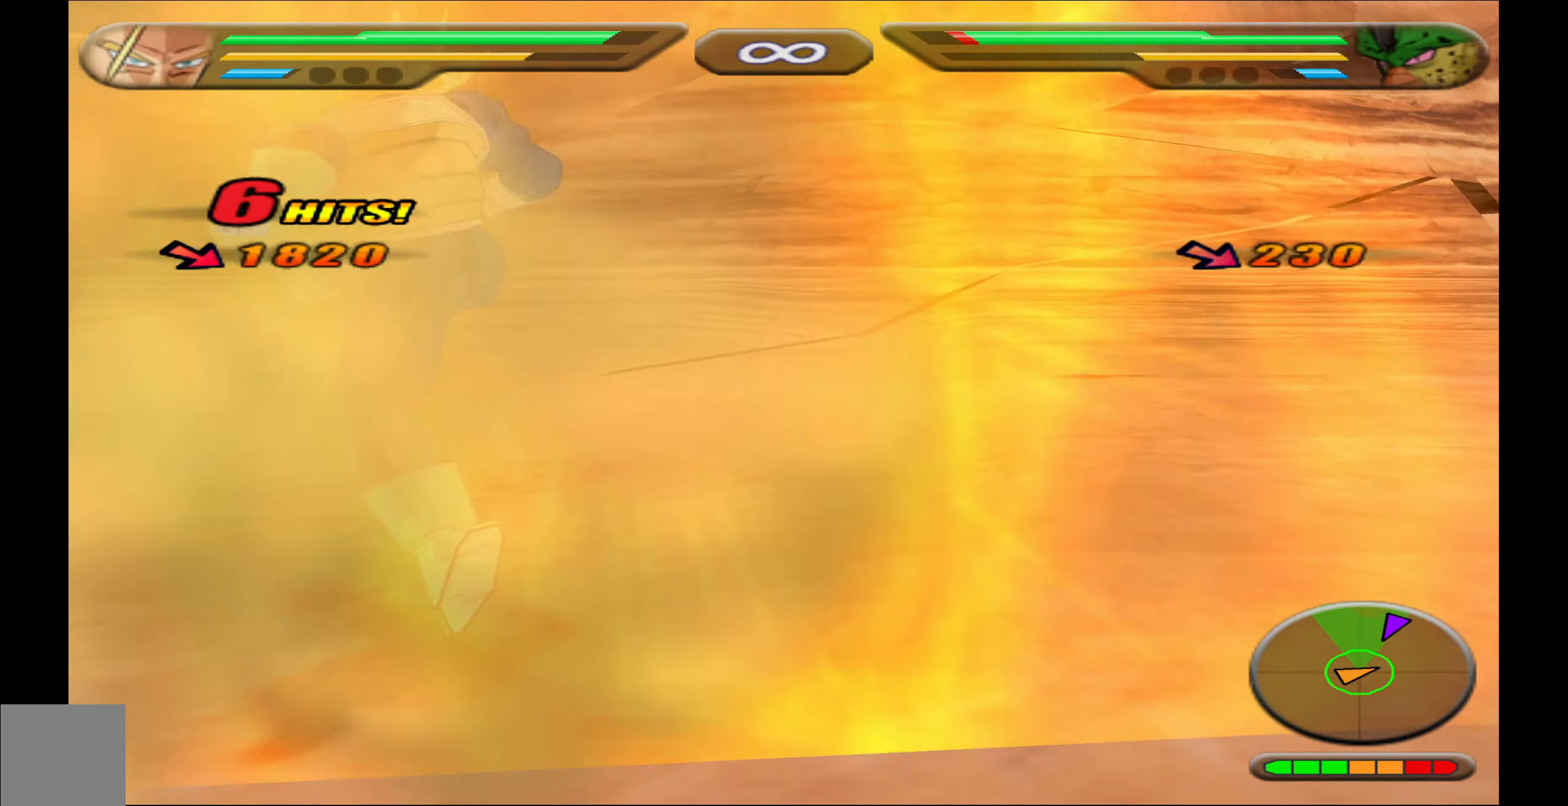
{"buttons": ["X"], "events": [[217, "A", "down"], [300, "A", "up"], [367, "X", "down"]]}
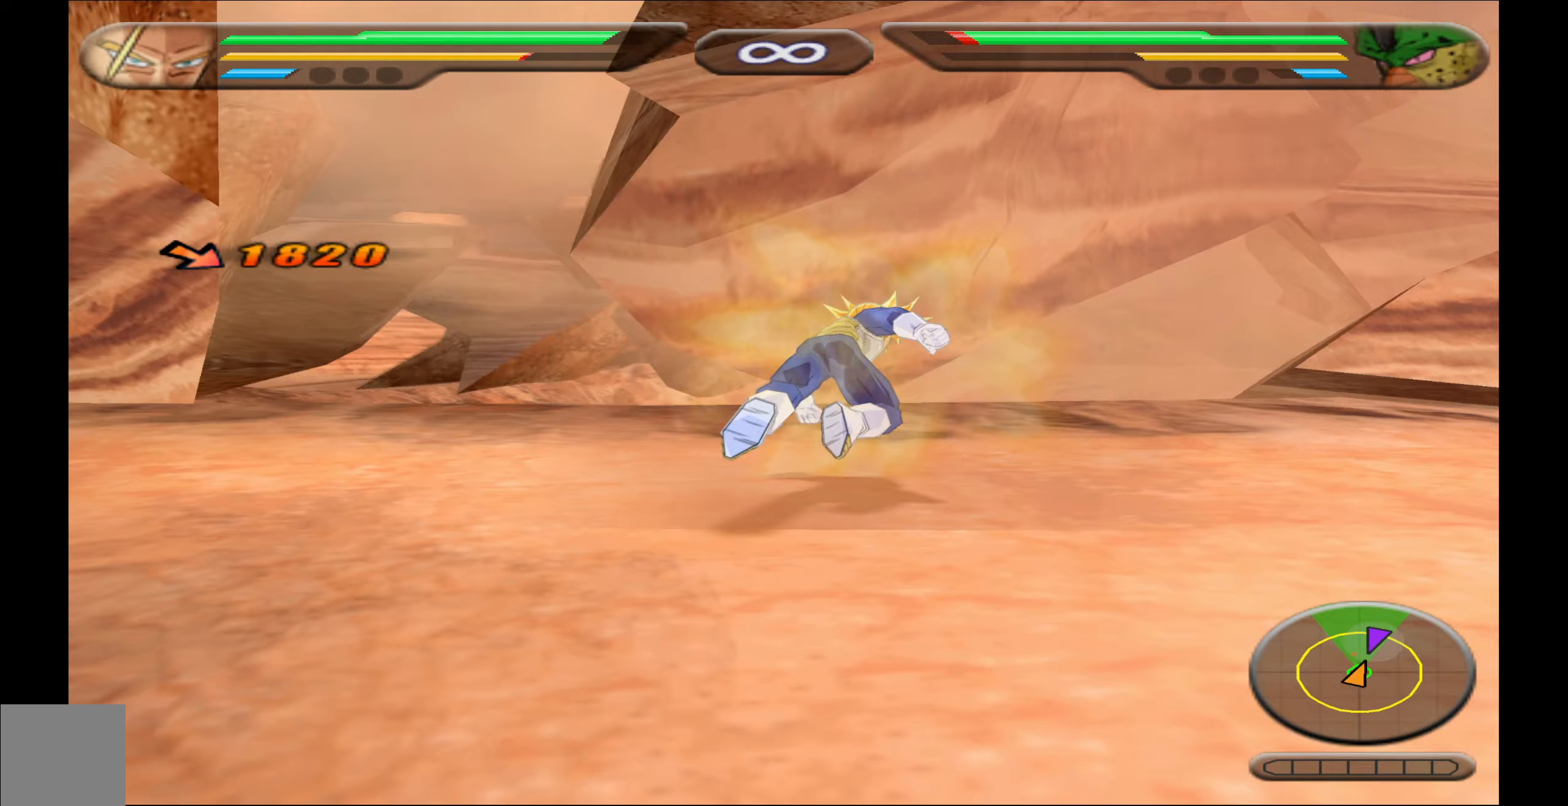
{"buttons": ["X"], "events": []}
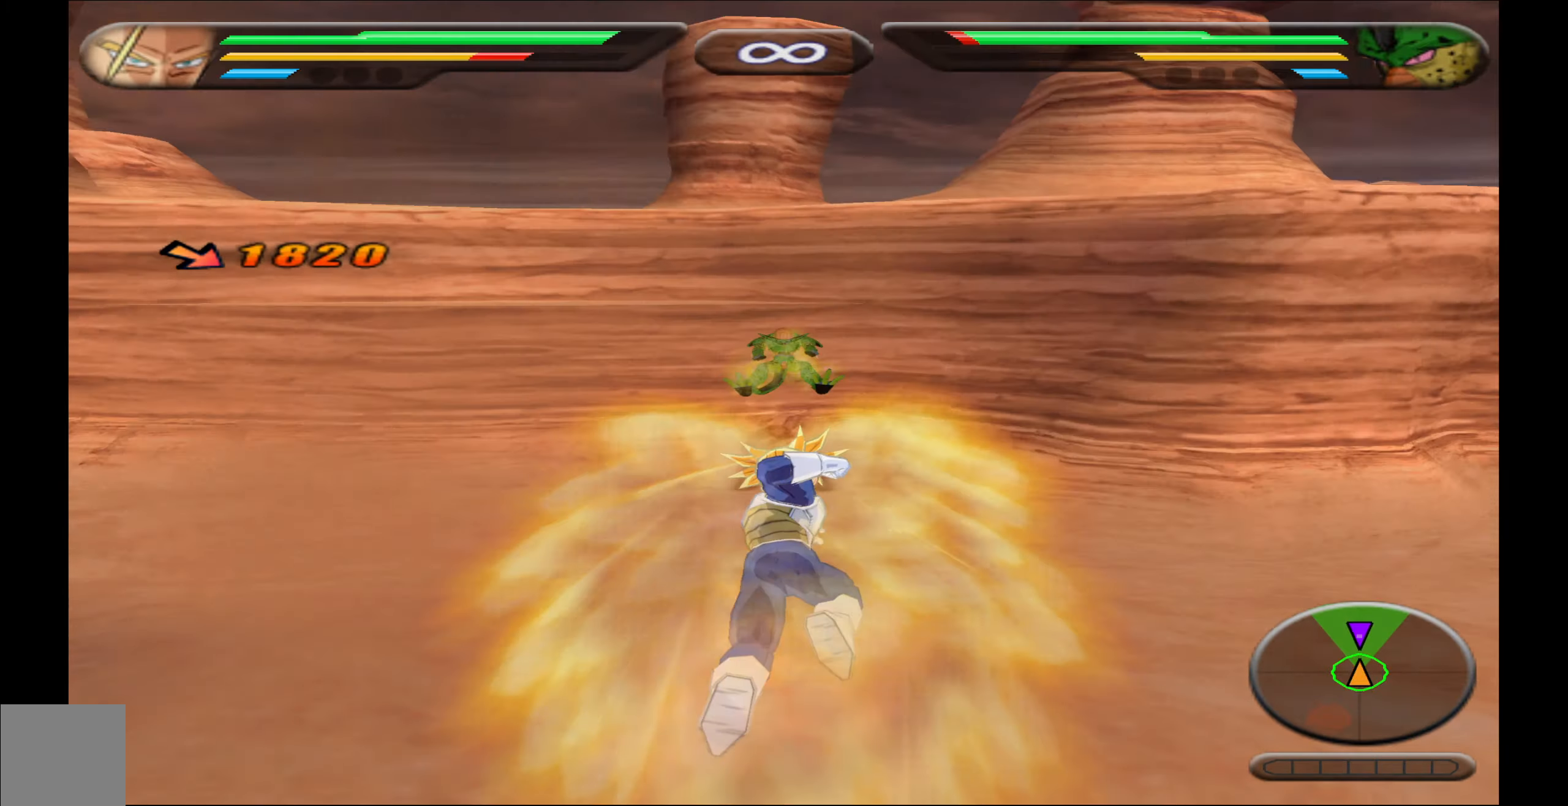
{"buttons": [], "events": [[183, "X", "up"]]}
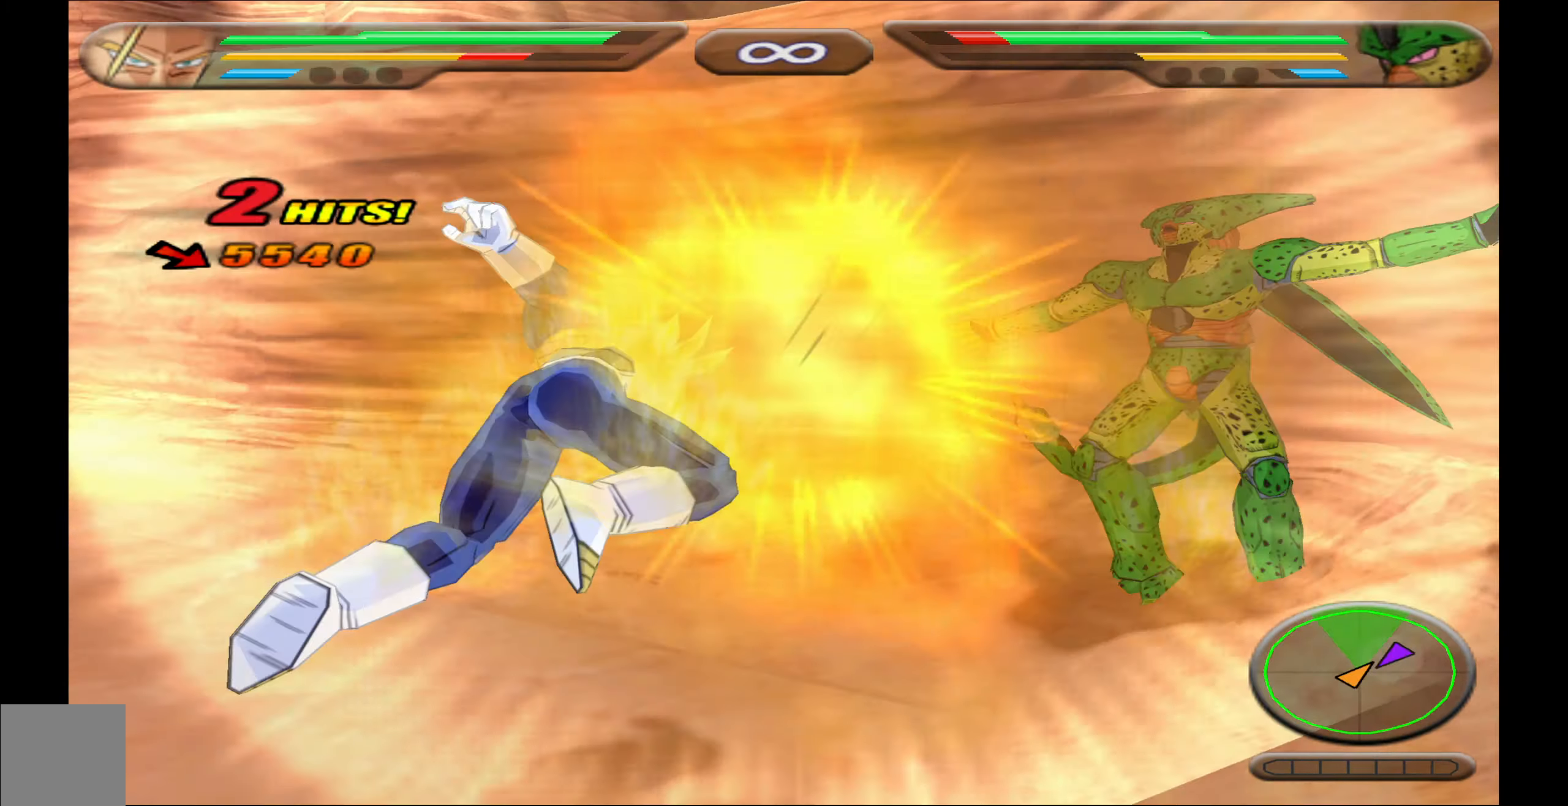
{"buttons": ["X"], "events": [[433, "X", "down"]]}
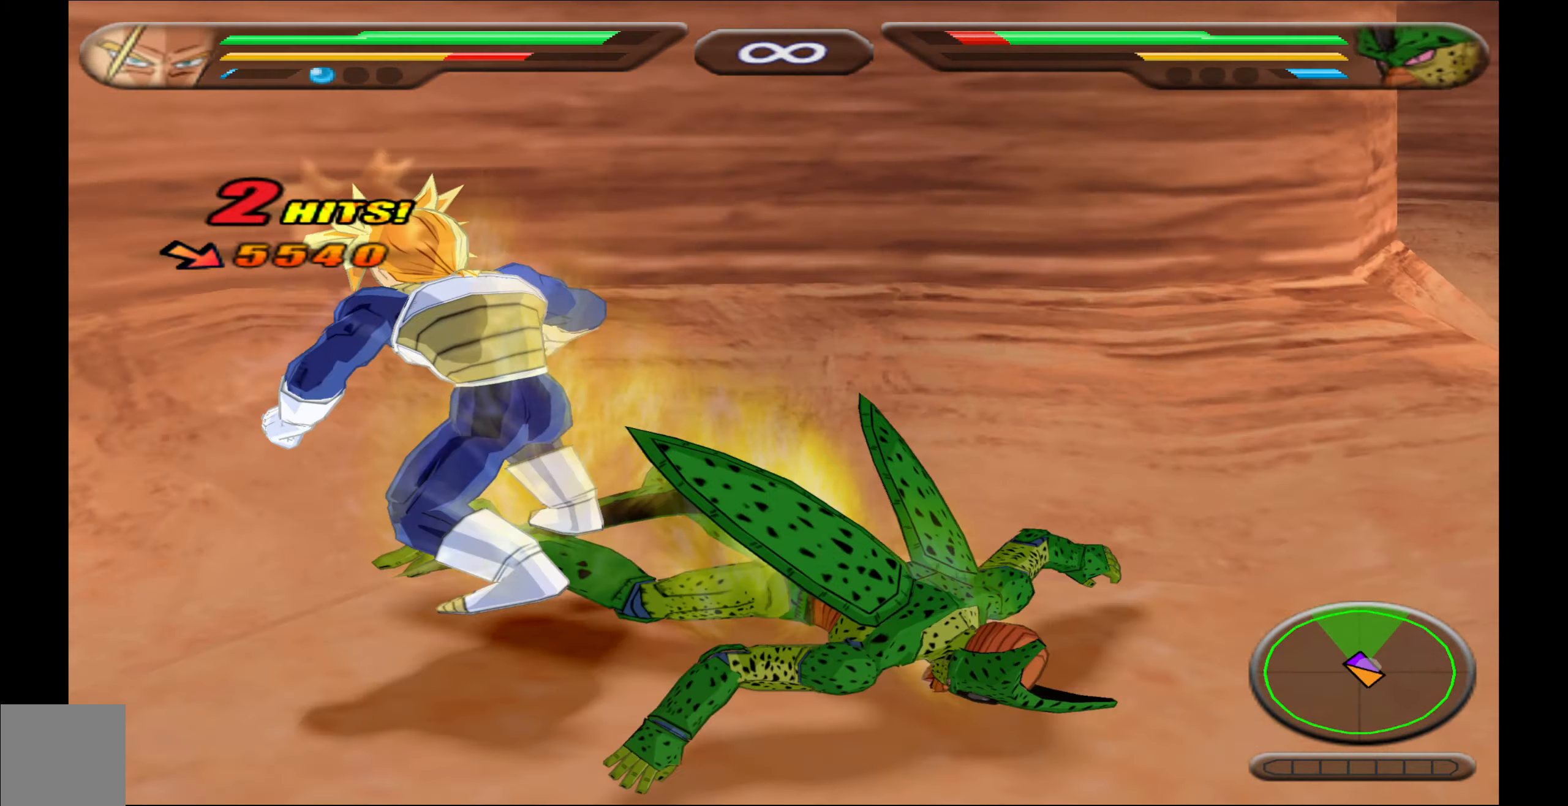
{"buttons": ["DPAD_UP"], "events": [[33, "X", "up"], [383, "DPAD_UP", "down"]]}
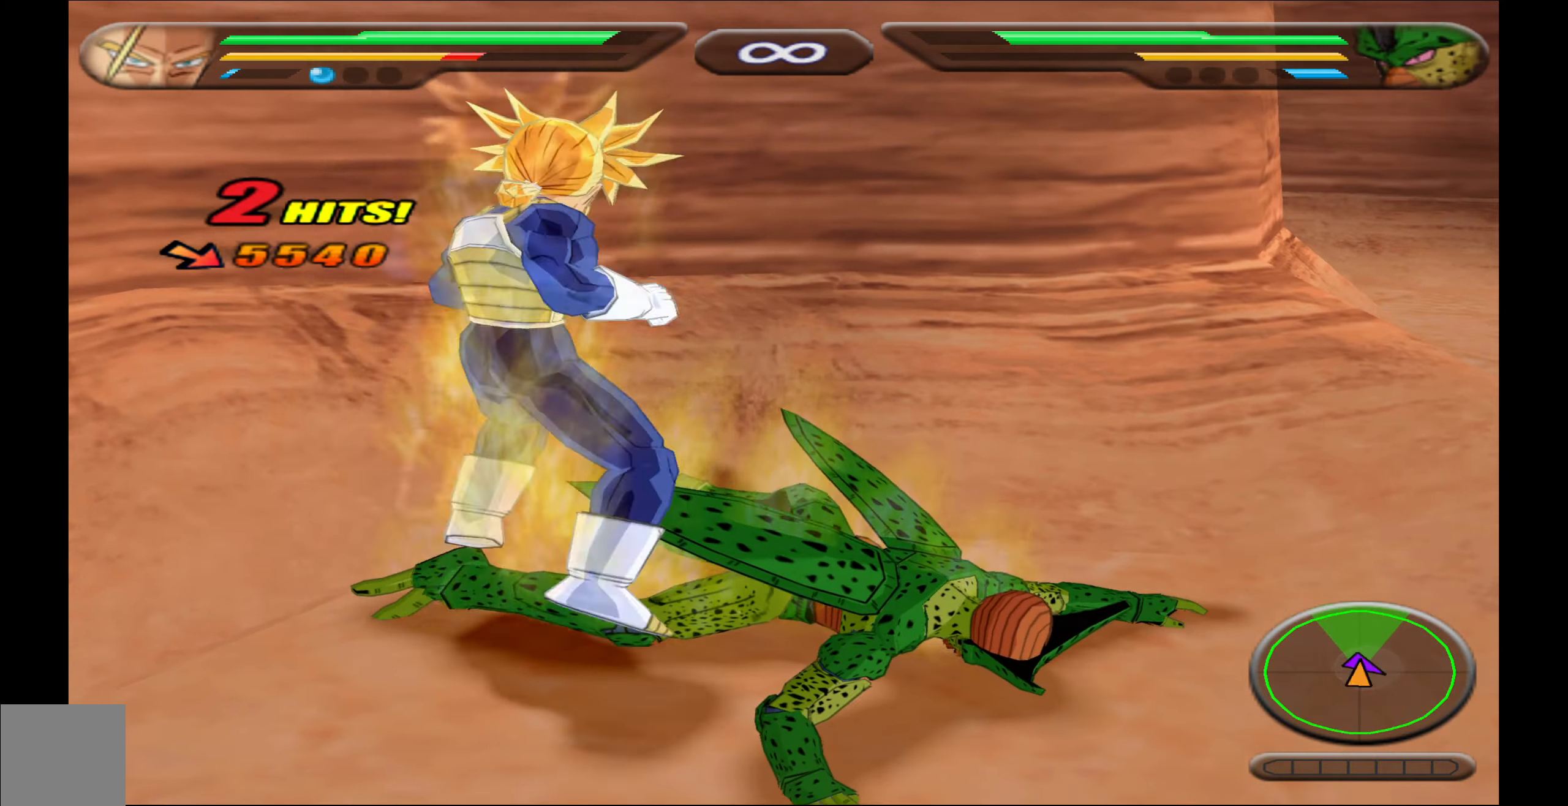
{"buttons": [], "events": [[67, "DPAD_UP", "up"]]}
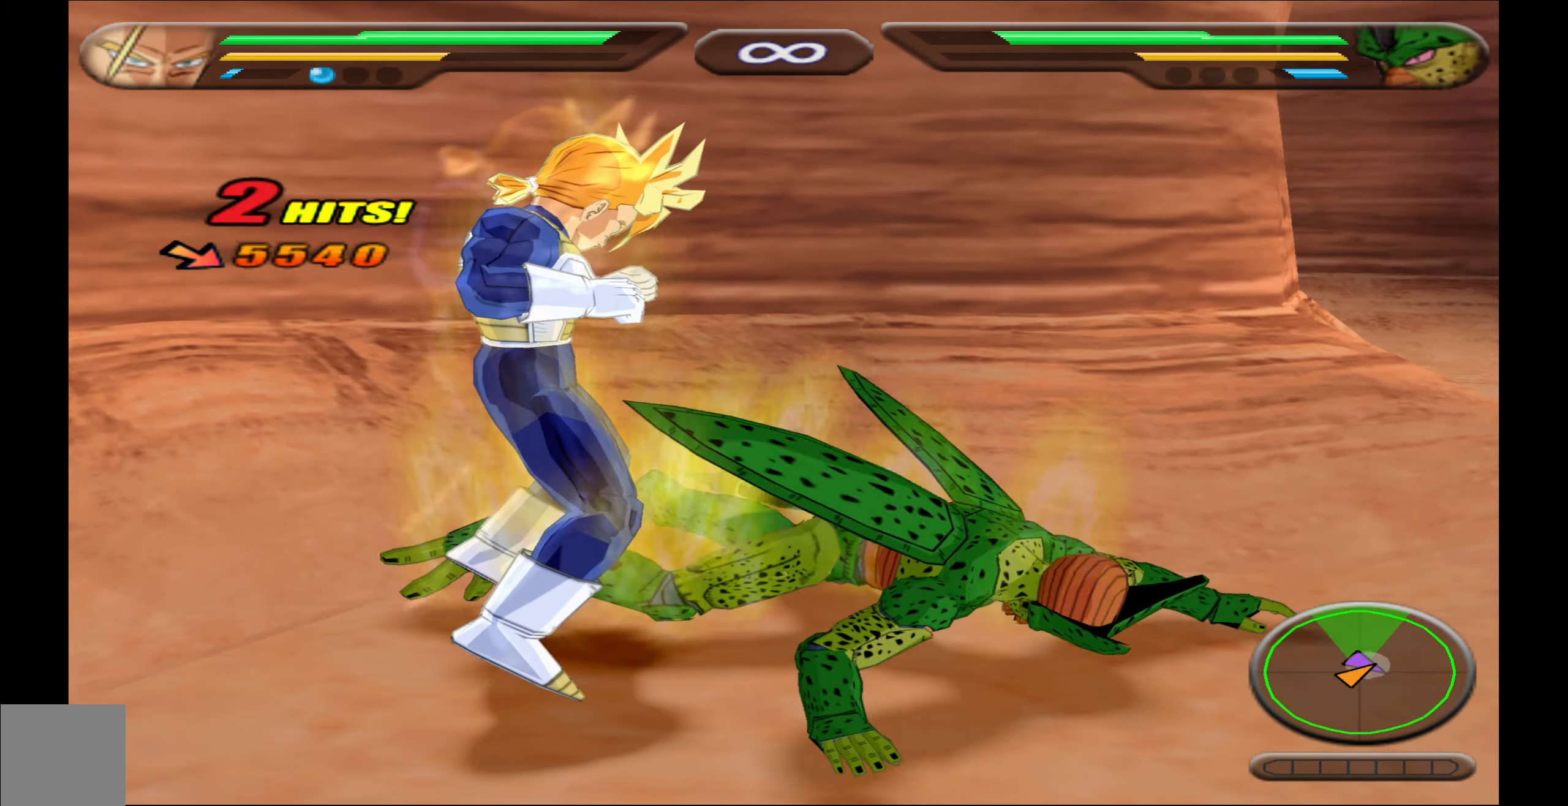
{"buttons": ["X"], "events": [[283, "X", "down"], [350, "X", "up"], [433, "X", "down"]]}